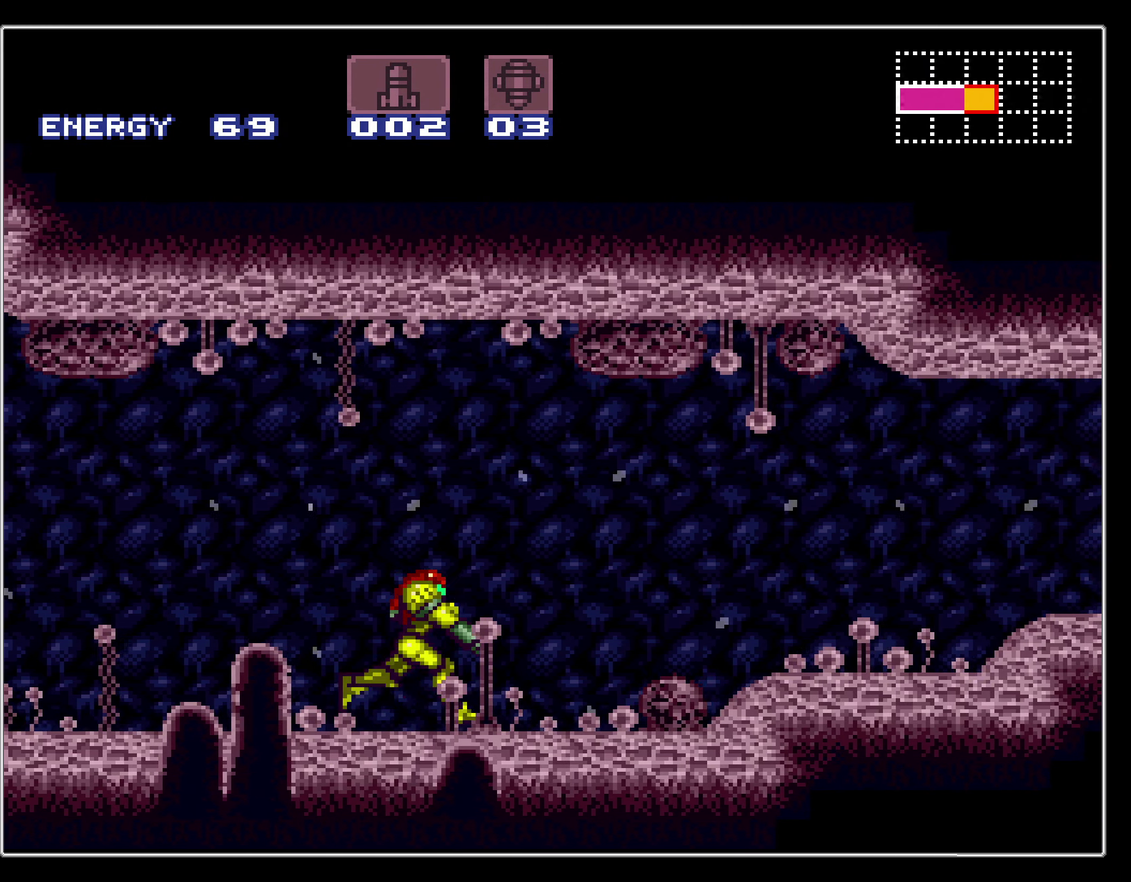
Gameplay with a controller (Nintendo layout); each line is a JSON object with the inputs held at the frame after it (dt_ms = milliseconds from this image to that frame). "events" lists button and stick changes between this image and that frame as [ms after this image, input, new state], when the widget could be followed in between. Not read: L3 R3.
{"dt_ms": 400, "buttons": ["B", "R1", "DPAD_RIGHT"], "events": [[33, "L1", "up"], [50, "R1", "down"], [117, "R1", "up"], [133, "L1", "down"], [183, "L1", "up"], [200, "R1", "down"], [267, "R1", "up"], [300, "L1", "down"], [350, "L1", "up"], [367, "R1", "down"]]}
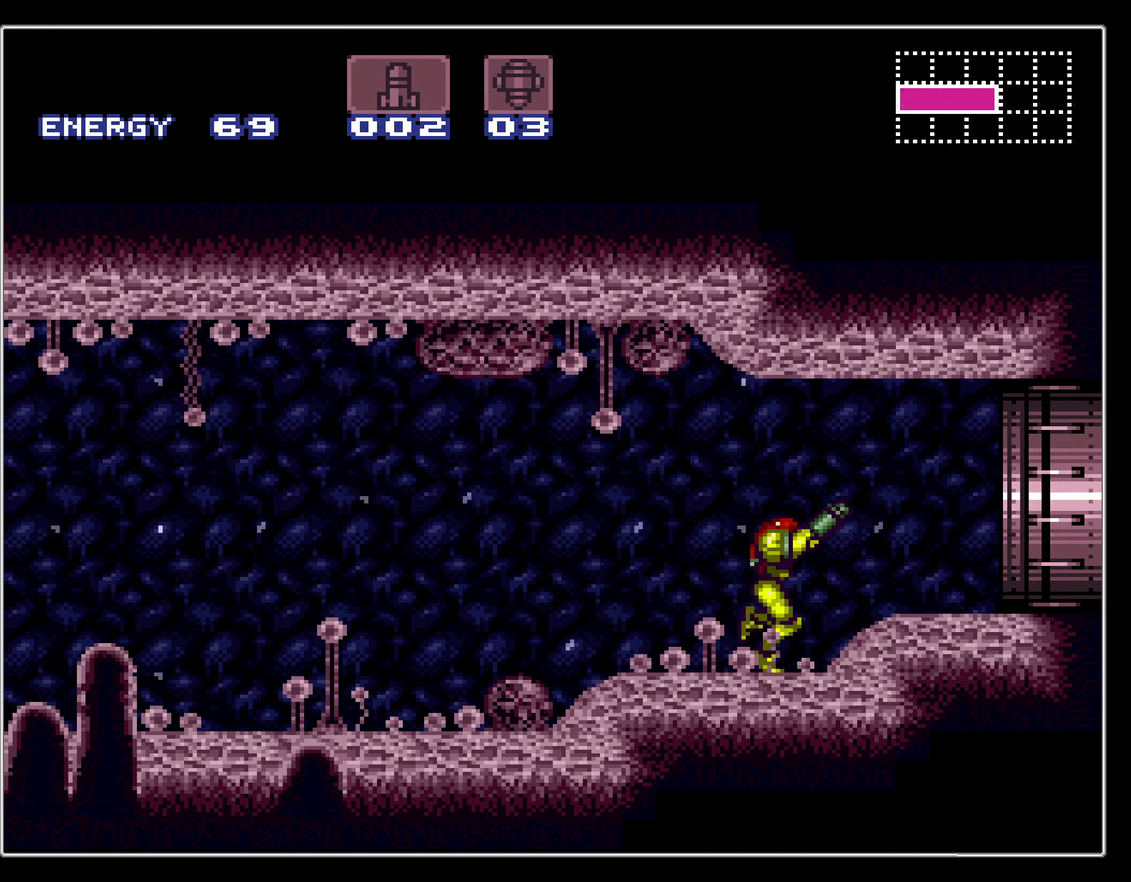
{"dt_ms": 400, "buttons": ["B", "L1", "DPAD_RIGHT"], "events": [[17, "R1", "up"], [33, "L1", "down"], [117, "L1", "up"], [117, "R1", "down"], [167, "R1", "up"], [200, "L1", "down"], [300, "L1", "up"], [400, "L1", "down"]]}
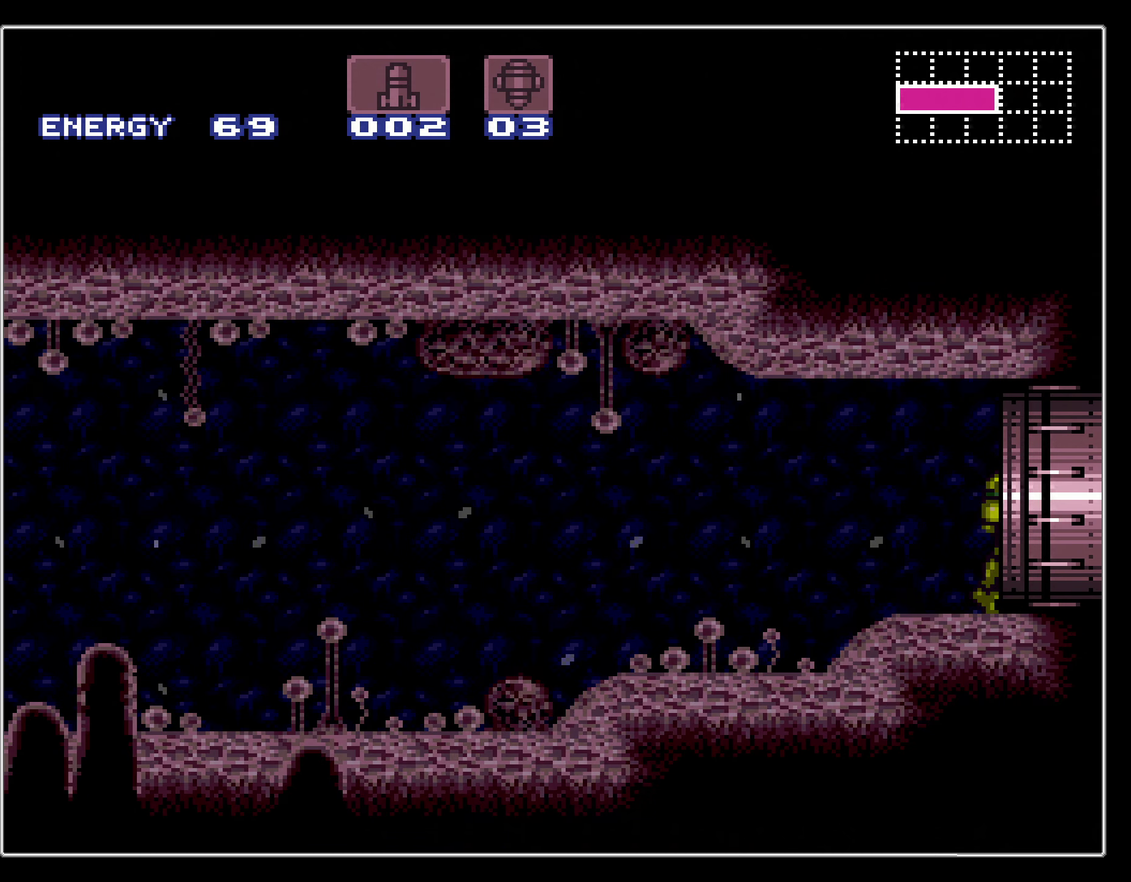
{"dt_ms": 400, "buttons": ["B", "DPAD_RIGHT"], "events": [[67, "L1", "up"], [150, "L1", "down"], [250, "L1", "up"], [250, "R1", "down"], [300, "L1", "down"], [300, "R1", "up"], [350, "L1", "up"]]}
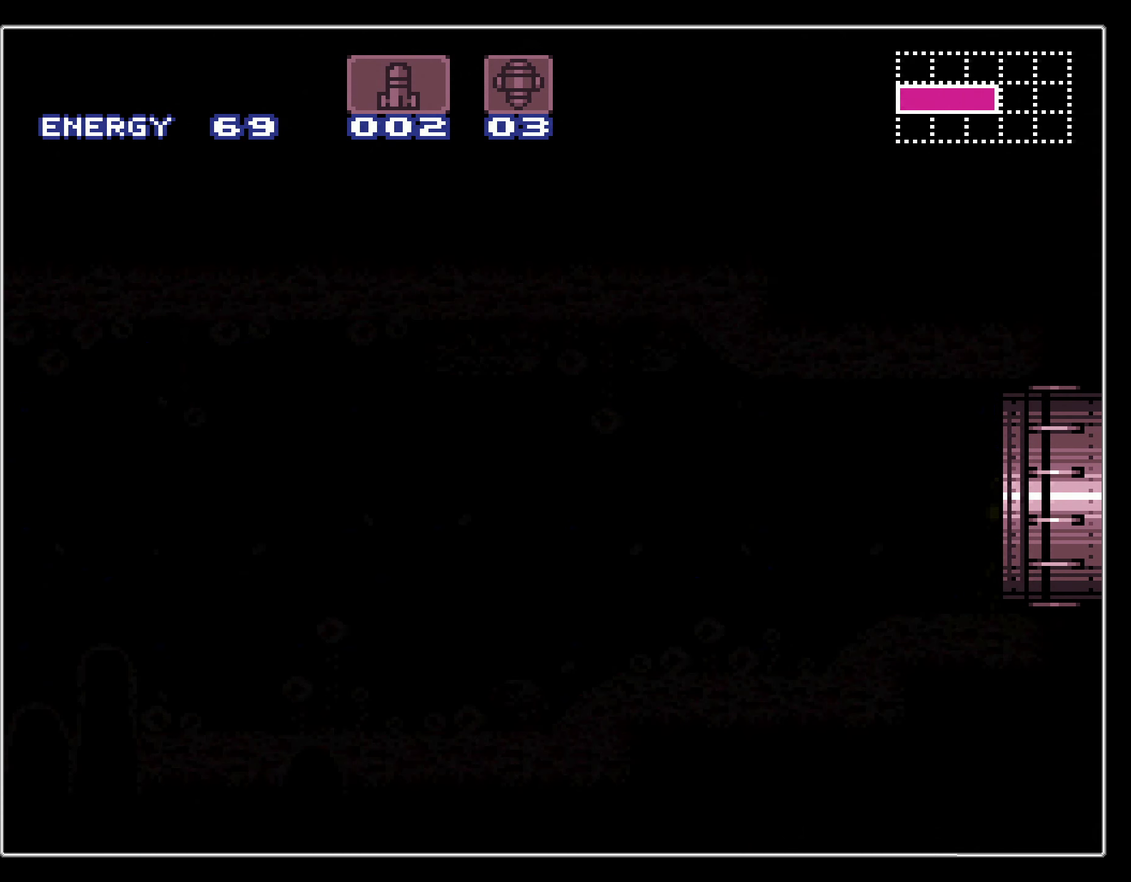
{"dt_ms": 400, "buttons": ["B"], "events": [[50, "DPAD_RIGHT", "up"]]}
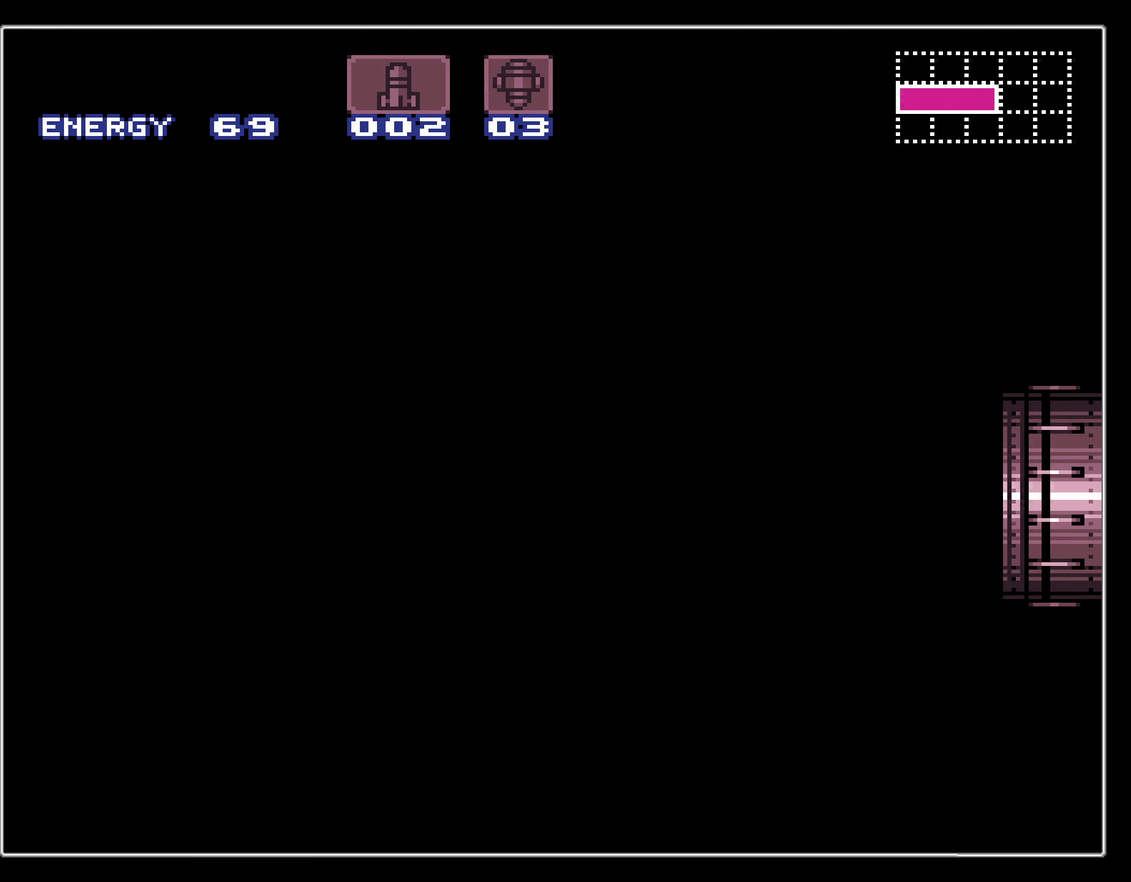
{"dt_ms": 300, "buttons": ["B", "X"], "events": [[34, "X", "down"], [84, "X", "up"], [117, "R1", "down"], [200, "X", "down"], [234, "R1", "up"]]}
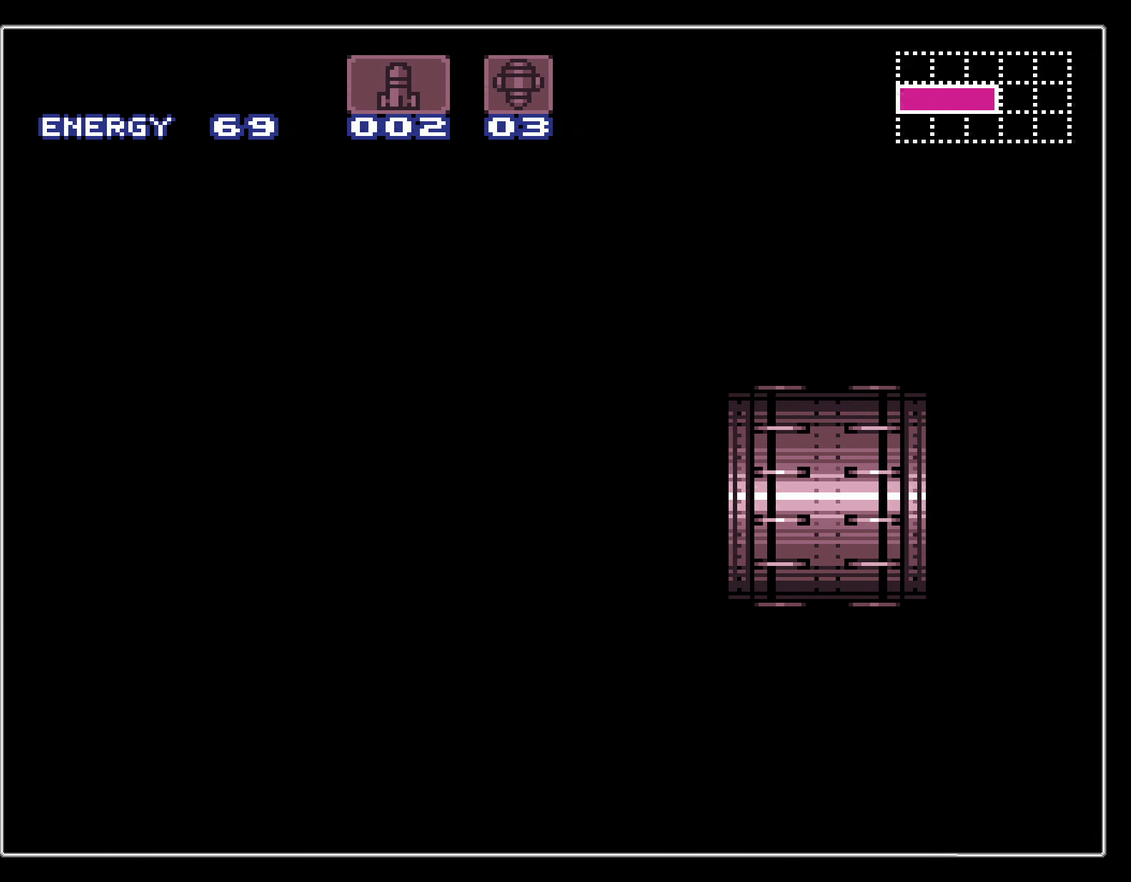
{"dt_ms": 700, "buttons": ["B", "DPAD_RIGHT"], "events": [[17, "X", "up"], [300, "DPAD_RIGHT", "down"]]}
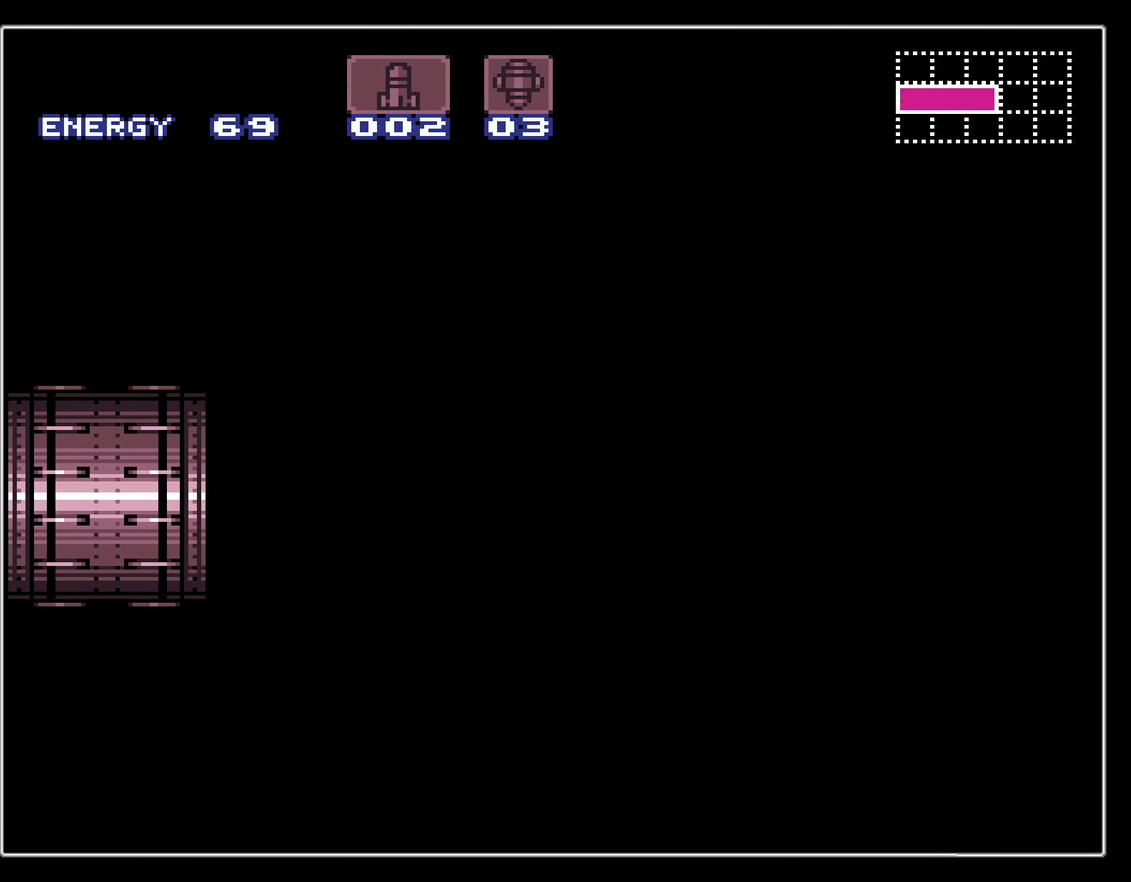
{"dt_ms": 500, "buttons": ["B", "DPAD_RIGHT"], "events": []}
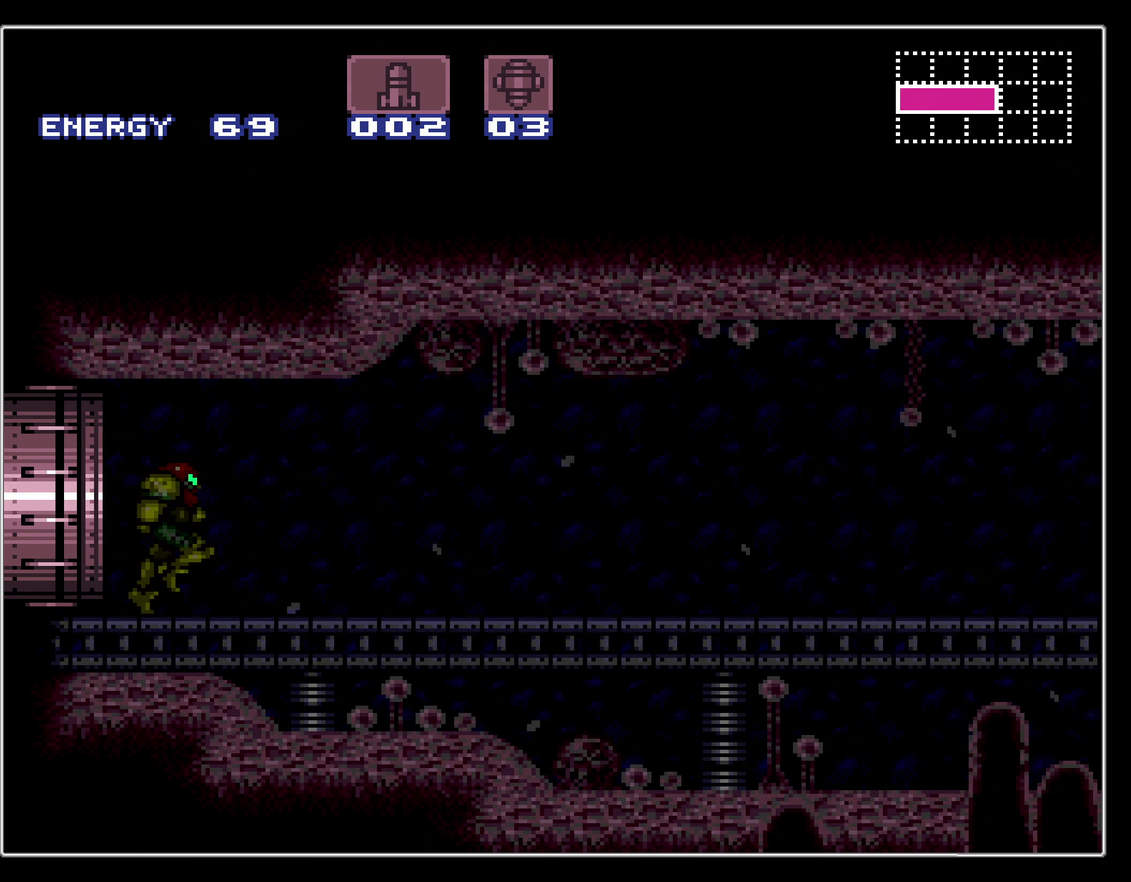
{"dt_ms": 500, "buttons": ["B", "R1", "DPAD_RIGHT"], "events": [[384, "L1", "down"], [467, "R1", "down"], [484, "L1", "up"]]}
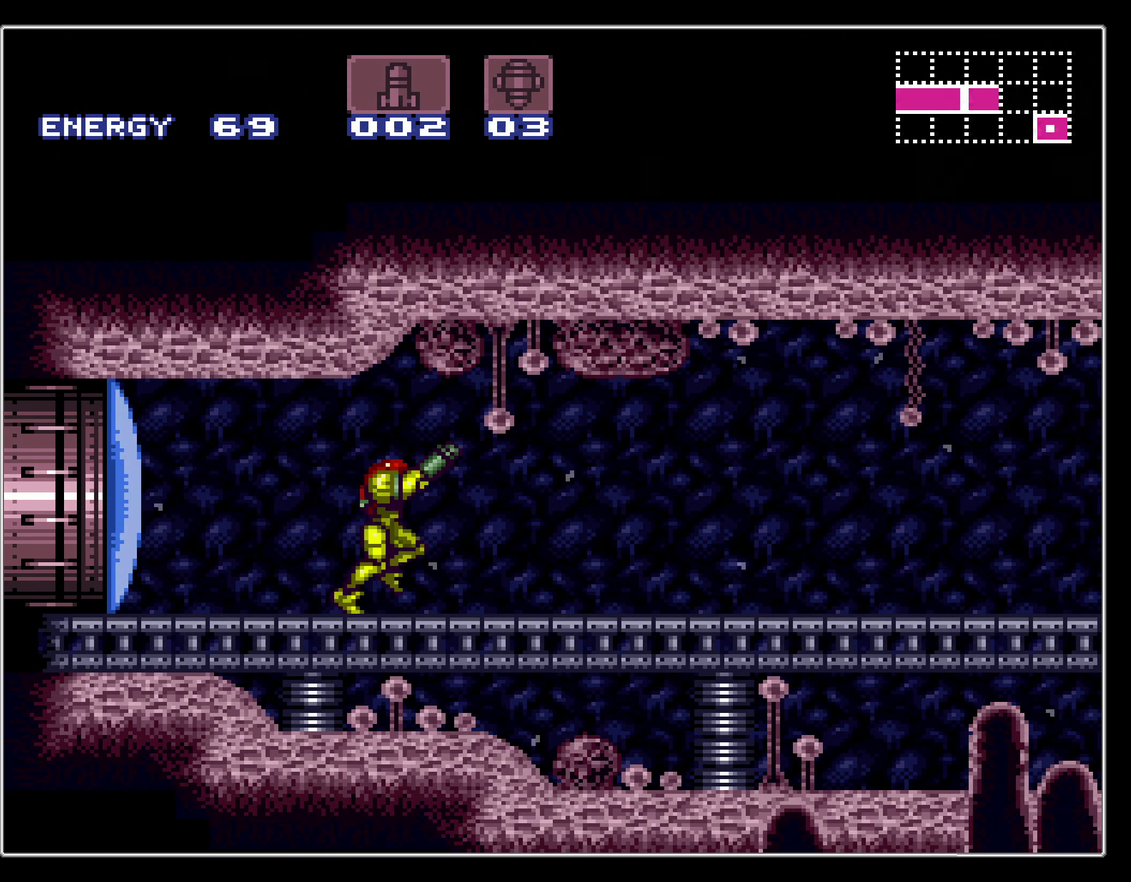
{"dt_ms": 400, "buttons": ["B", "L1", "DPAD_RIGHT"], "events": [[34, "R1", "up"], [50, "L1", "down"], [117, "L1", "up"], [117, "R1", "down"], [200, "L1", "down"], [200, "R1", "up"], [267, "L1", "up"], [267, "R1", "down"], [350, "L1", "down"], [350, "R1", "up"]]}
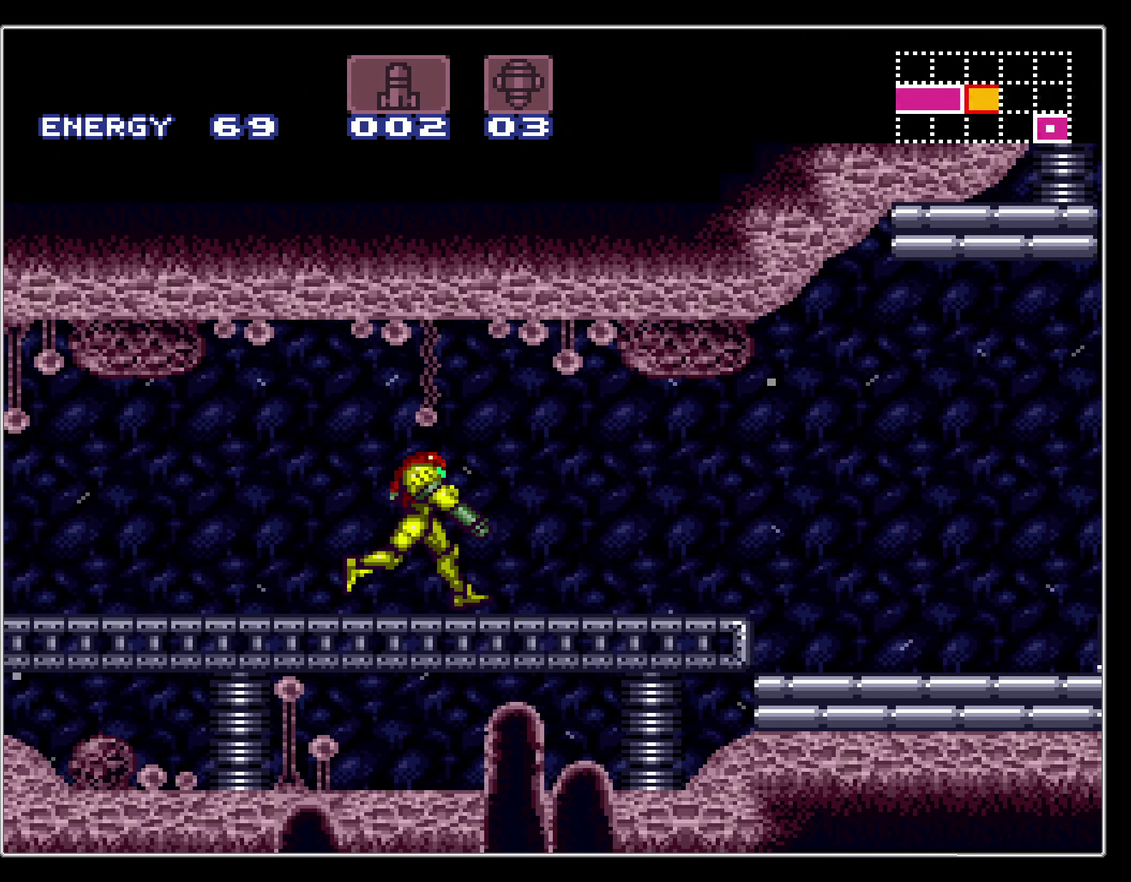
{"dt_ms": 300, "buttons": ["B", "DPAD_RIGHT"], "events": [[34, "L1", "up"], [184, "A", "down"], [300, "A", "up"]]}
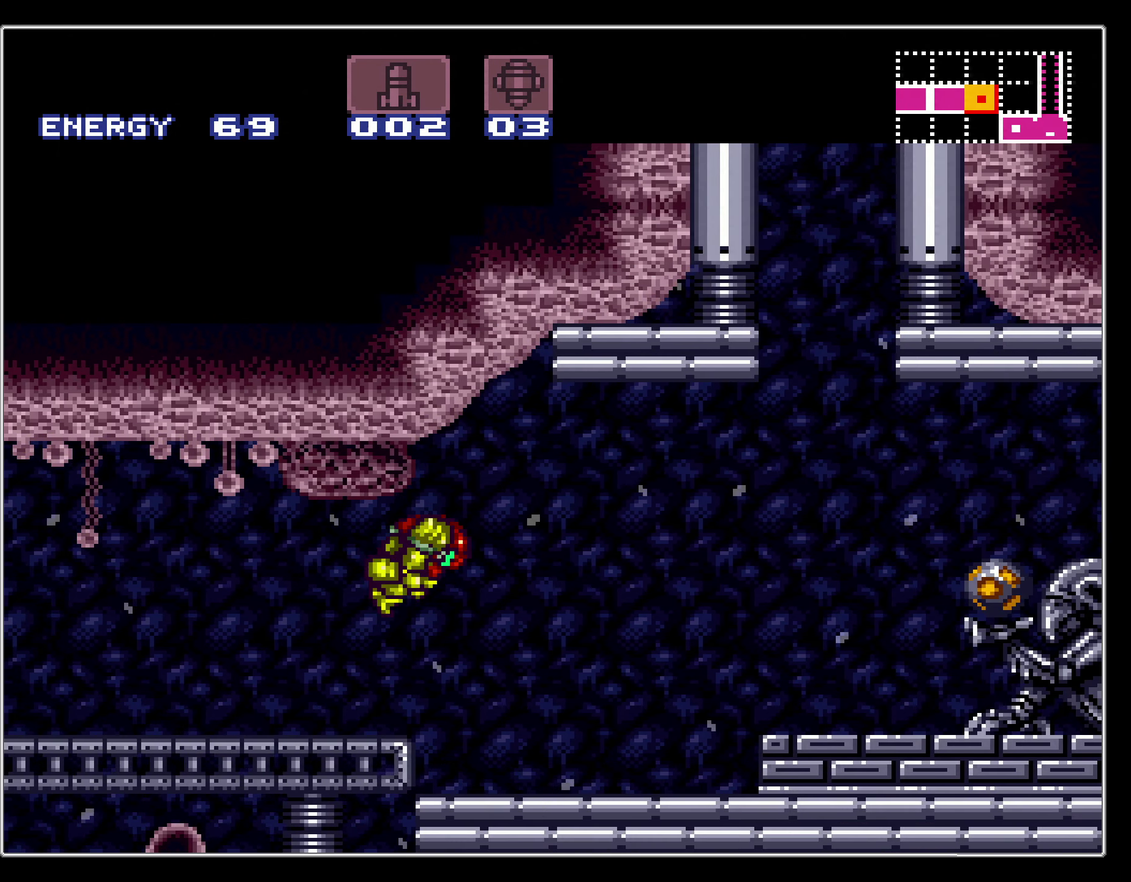
{"dt_ms": 300, "buttons": ["B", "DPAD_RIGHT"], "events": []}
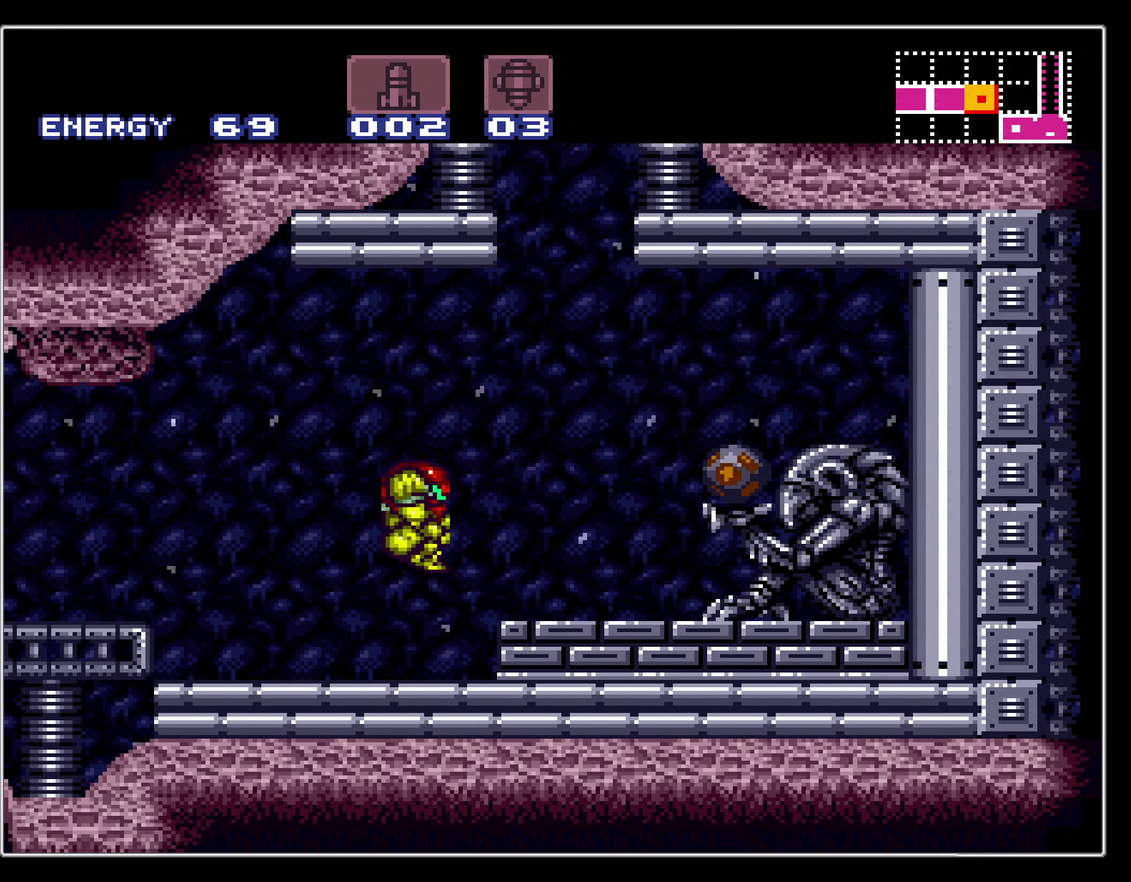
{"dt_ms": 300, "buttons": ["B", "R1", "DPAD_RIGHT"], "events": [[50, "X", "down"], [150, "X", "up"], [267, "R1", "down"]]}
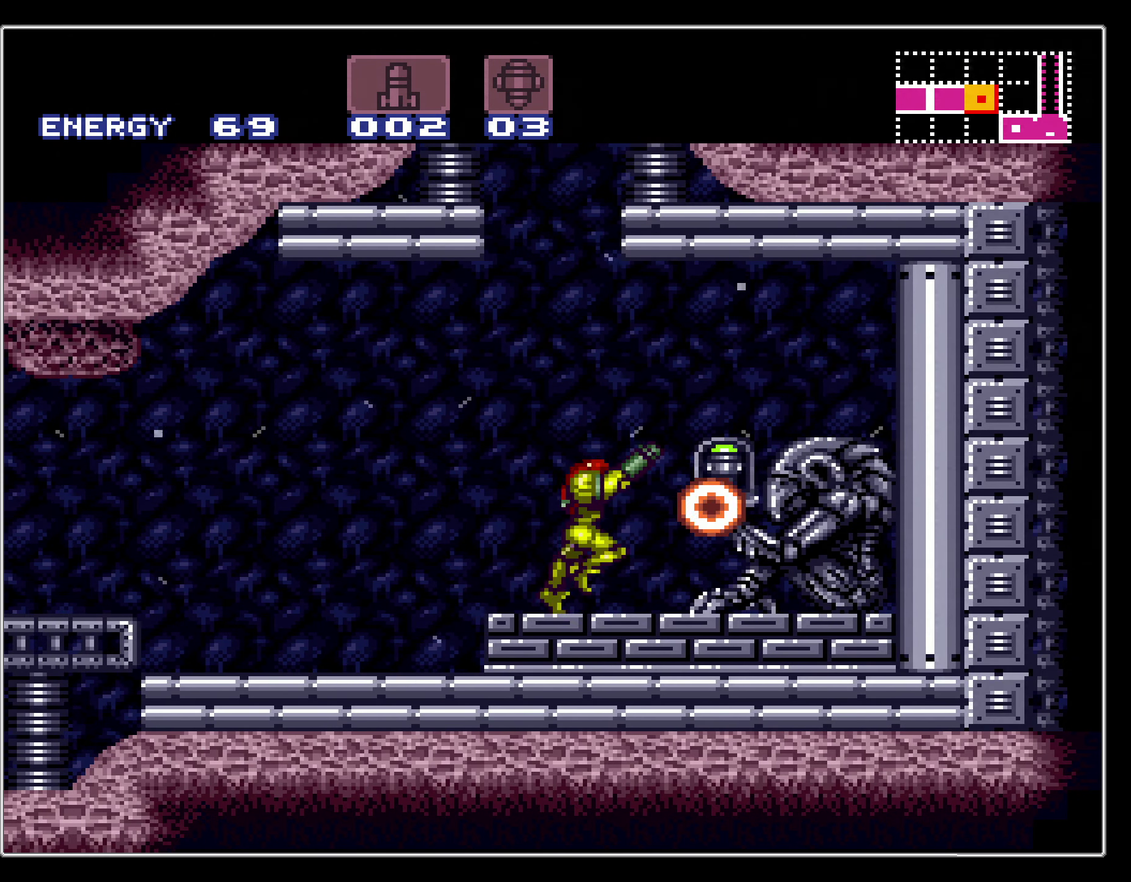
{"dt_ms": 700, "buttons": ["B", "R1", "DPAD_RIGHT"], "events": []}
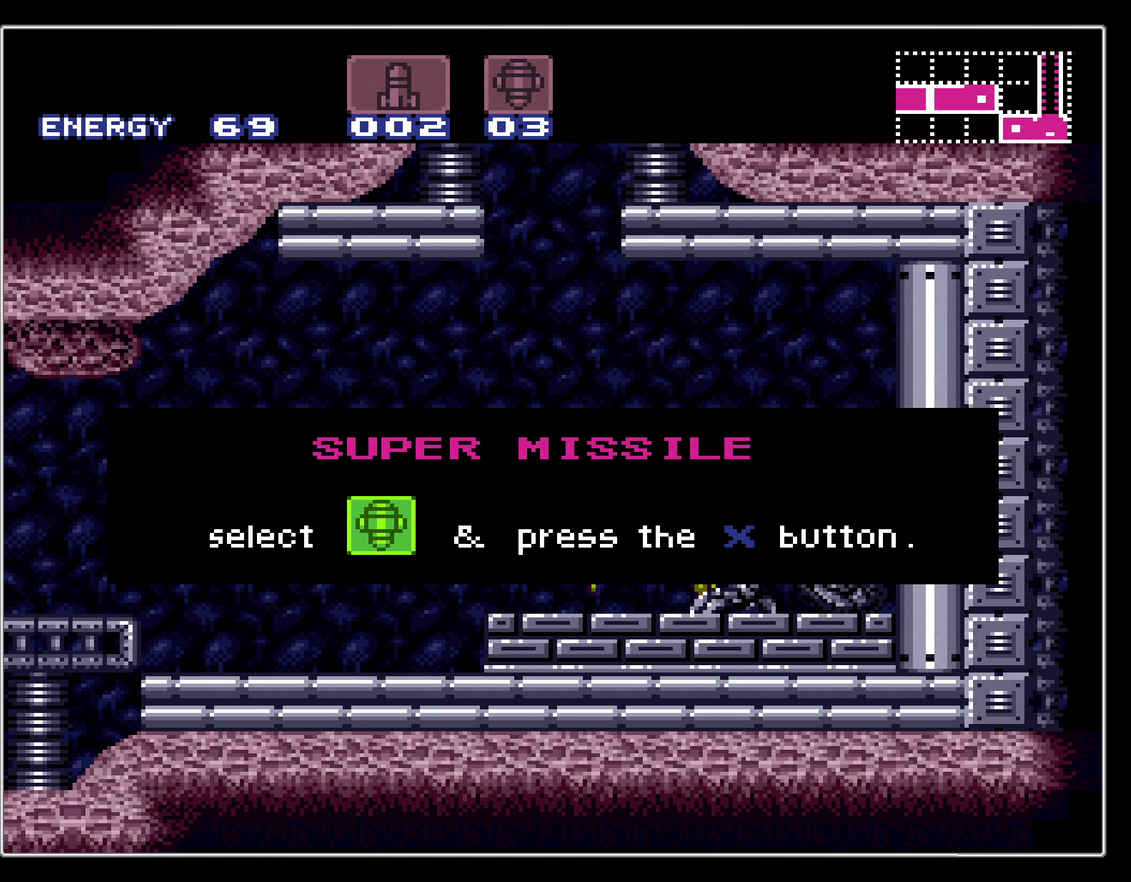
{"dt_ms": 500, "buttons": ["B", "R1", "DPAD_RIGHT"], "events": []}
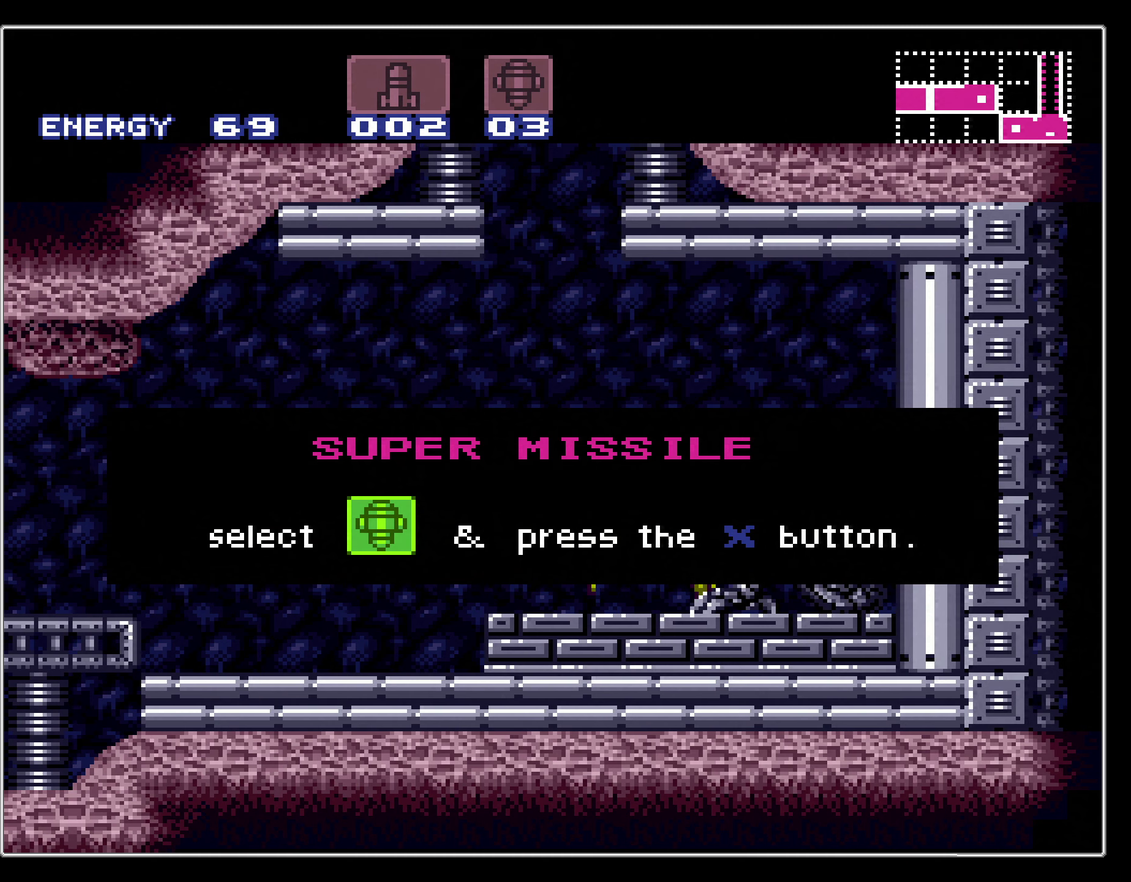
{"dt_ms": 500, "buttons": ["B", "R1", "DPAD_RIGHT"], "events": []}
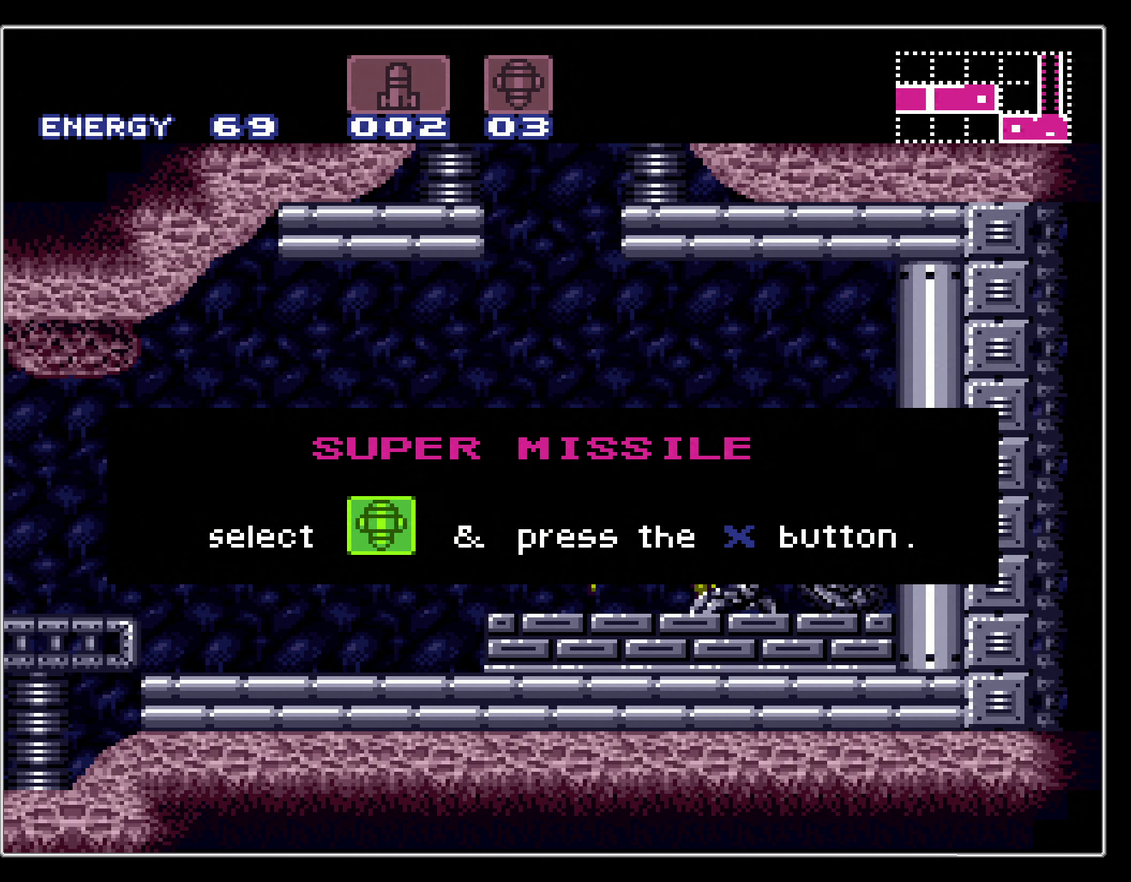
{"dt_ms": 500, "buttons": ["B", "R1", "DPAD_RIGHT"], "events": []}
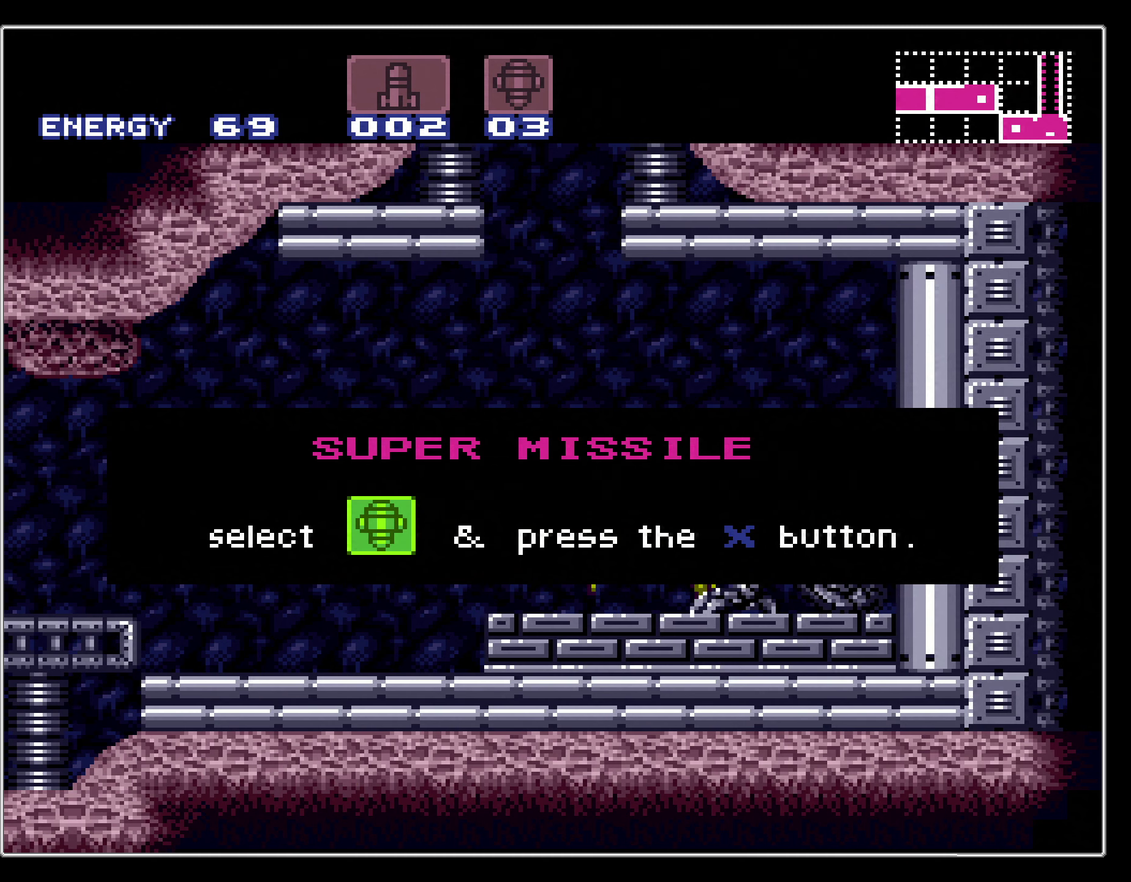
{"dt_ms": 500, "buttons": ["B", "R1", "DPAD_RIGHT"], "events": []}
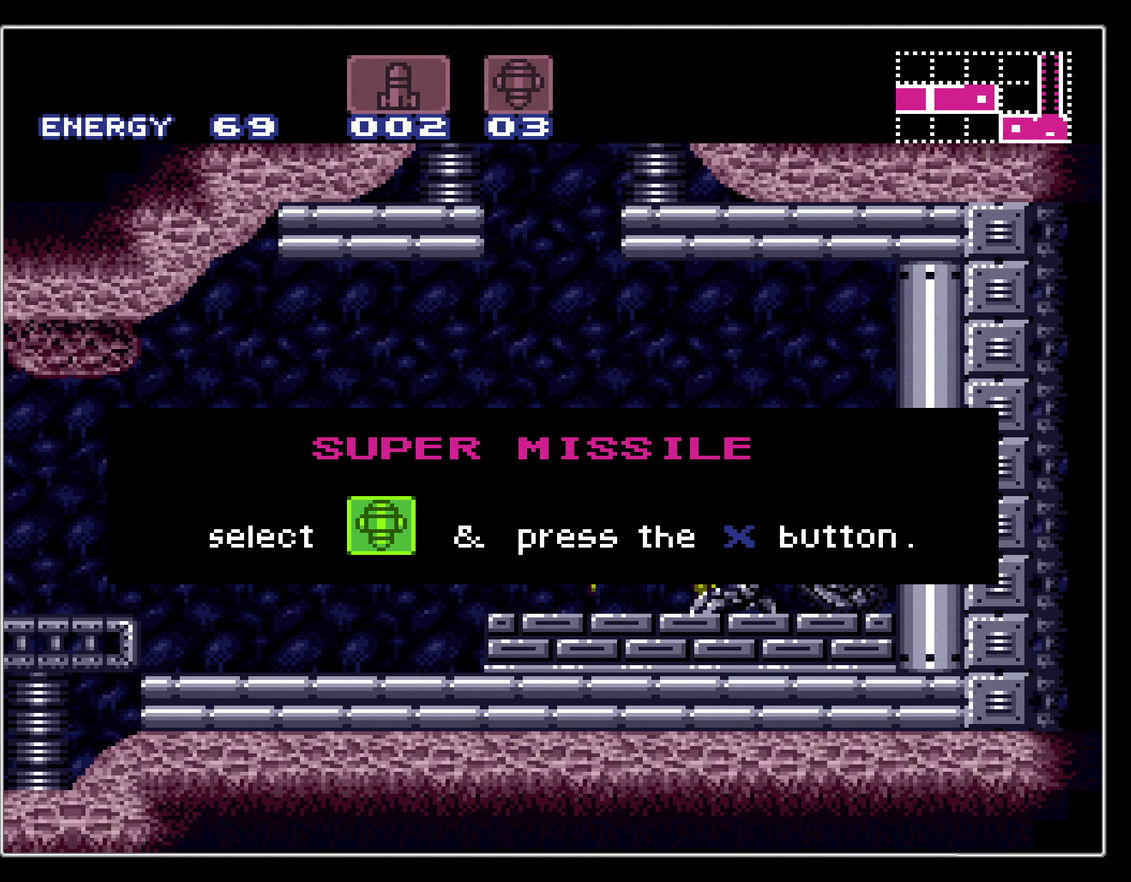
{"dt_ms": 500, "buttons": ["B", "R1", "DPAD_RIGHT"], "events": []}
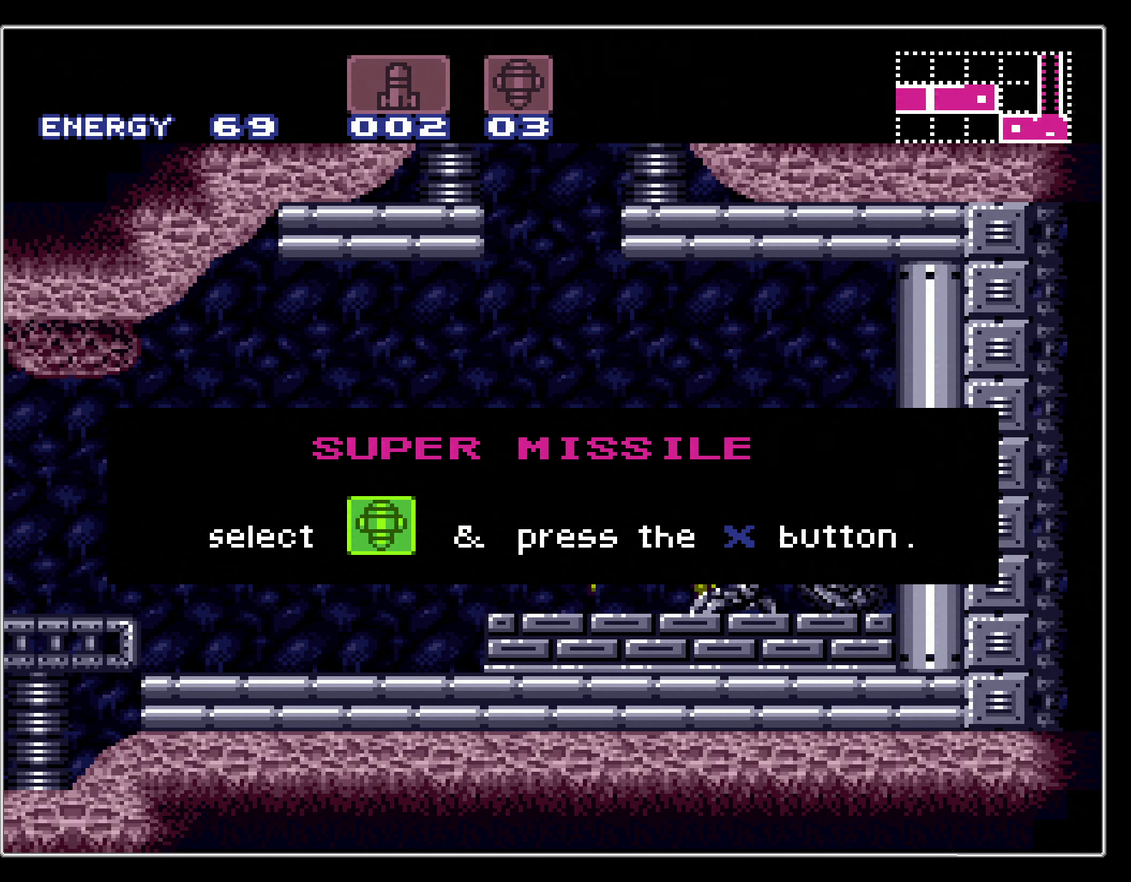
{"dt_ms": 500, "buttons": ["B", "R1", "DPAD_RIGHT"], "events": []}
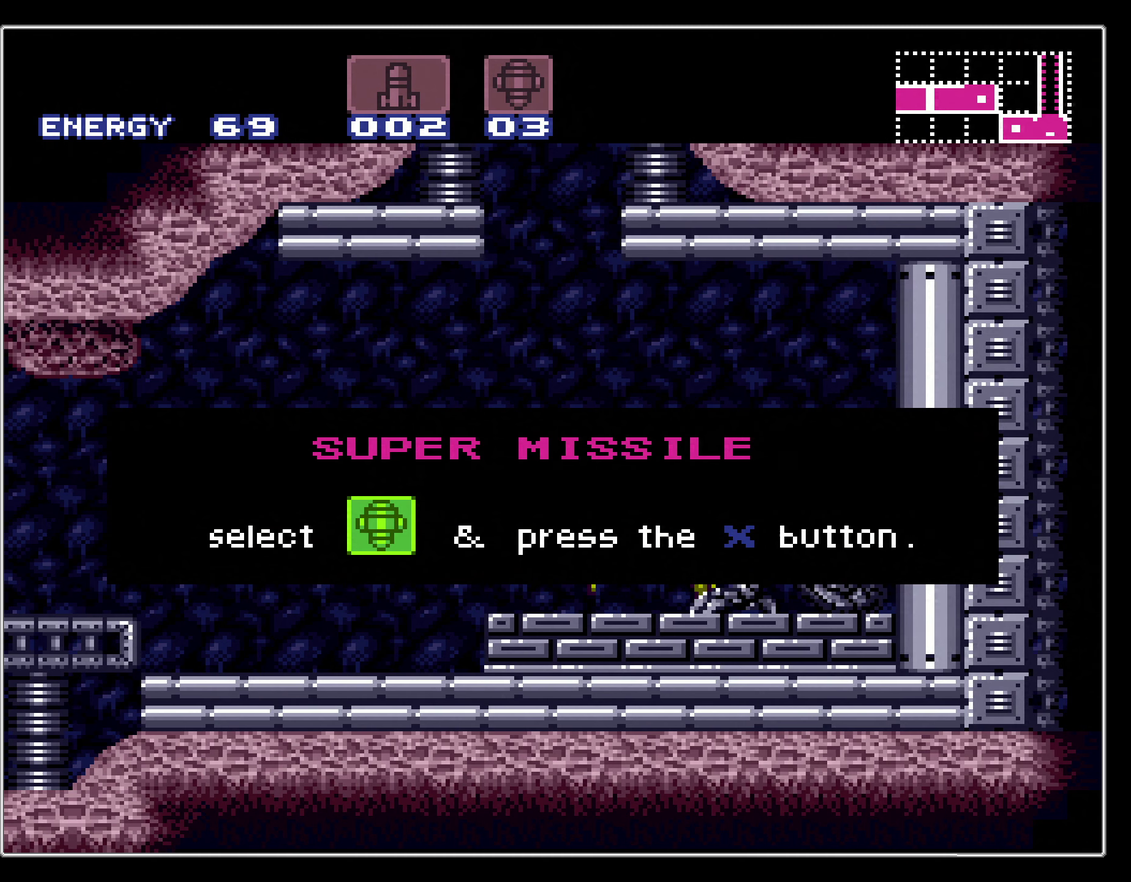
{"dt_ms": 500, "buttons": ["B", "R1", "DPAD_RIGHT"], "events": []}
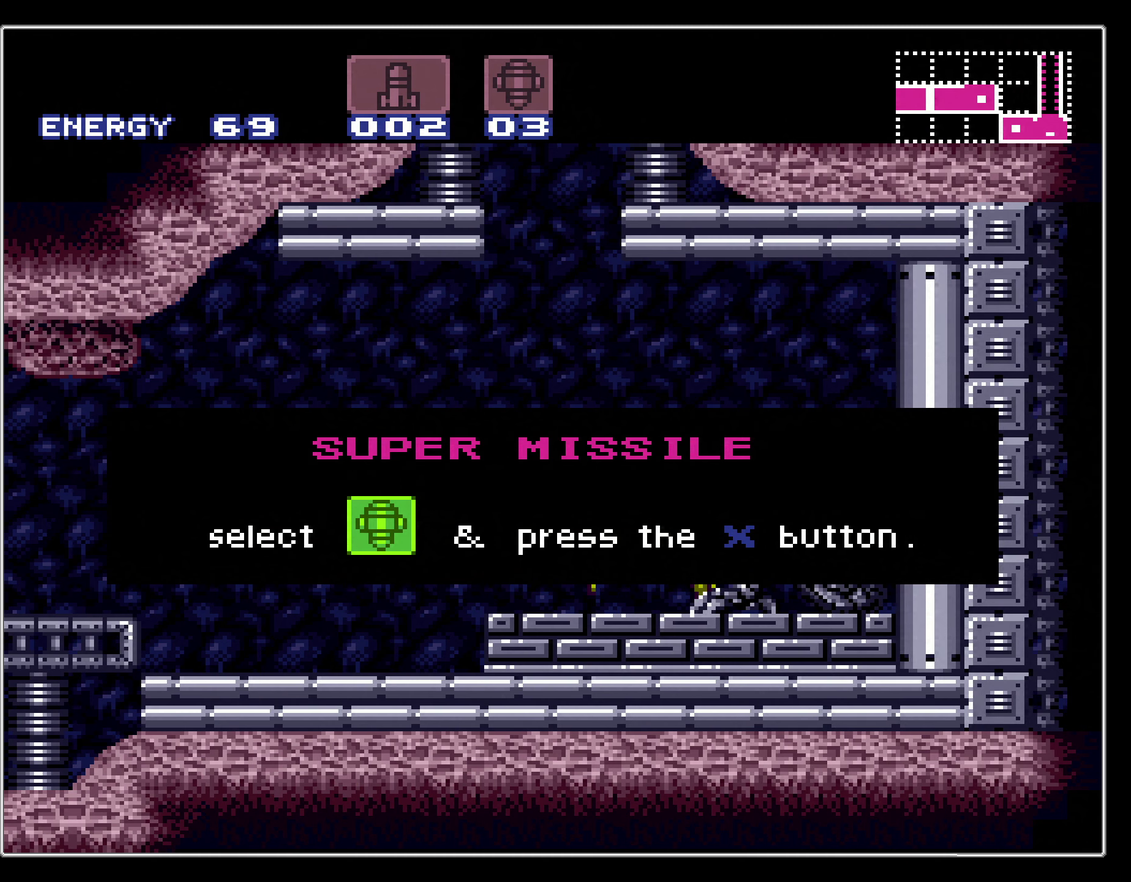
{"dt_ms": 500, "buttons": ["B", "R1", "DPAD_RIGHT"], "events": []}
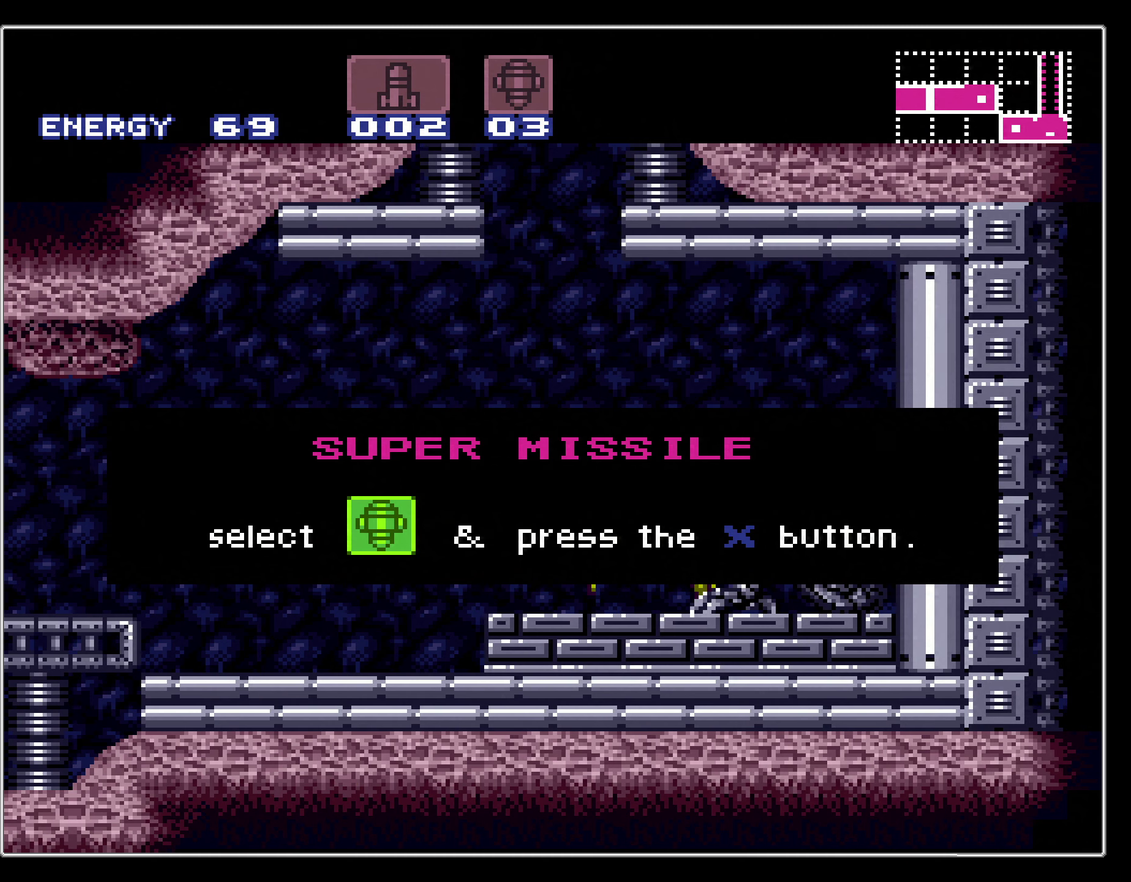
{"dt_ms": 500, "buttons": ["B", "R1", "DPAD_RIGHT"], "events": []}
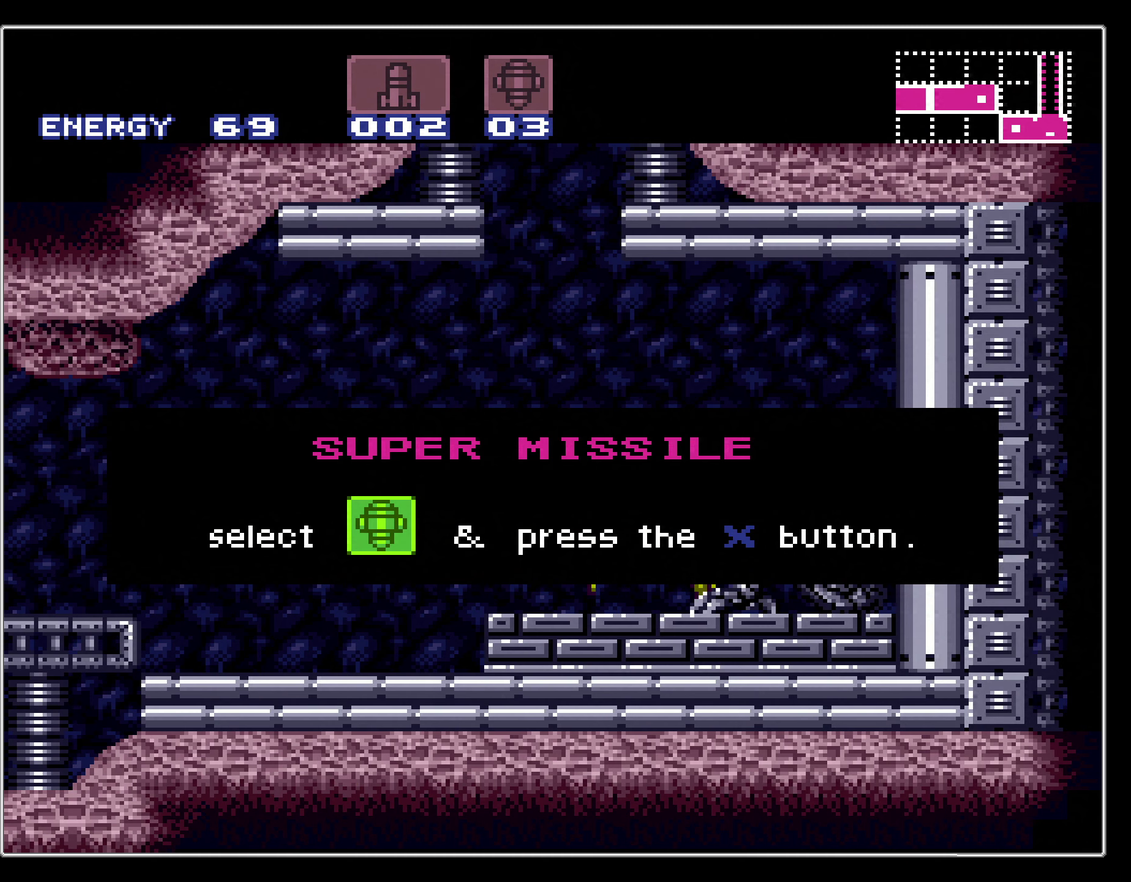
{"dt_ms": 500, "buttons": ["B", "R1", "DPAD_RIGHT"], "events": []}
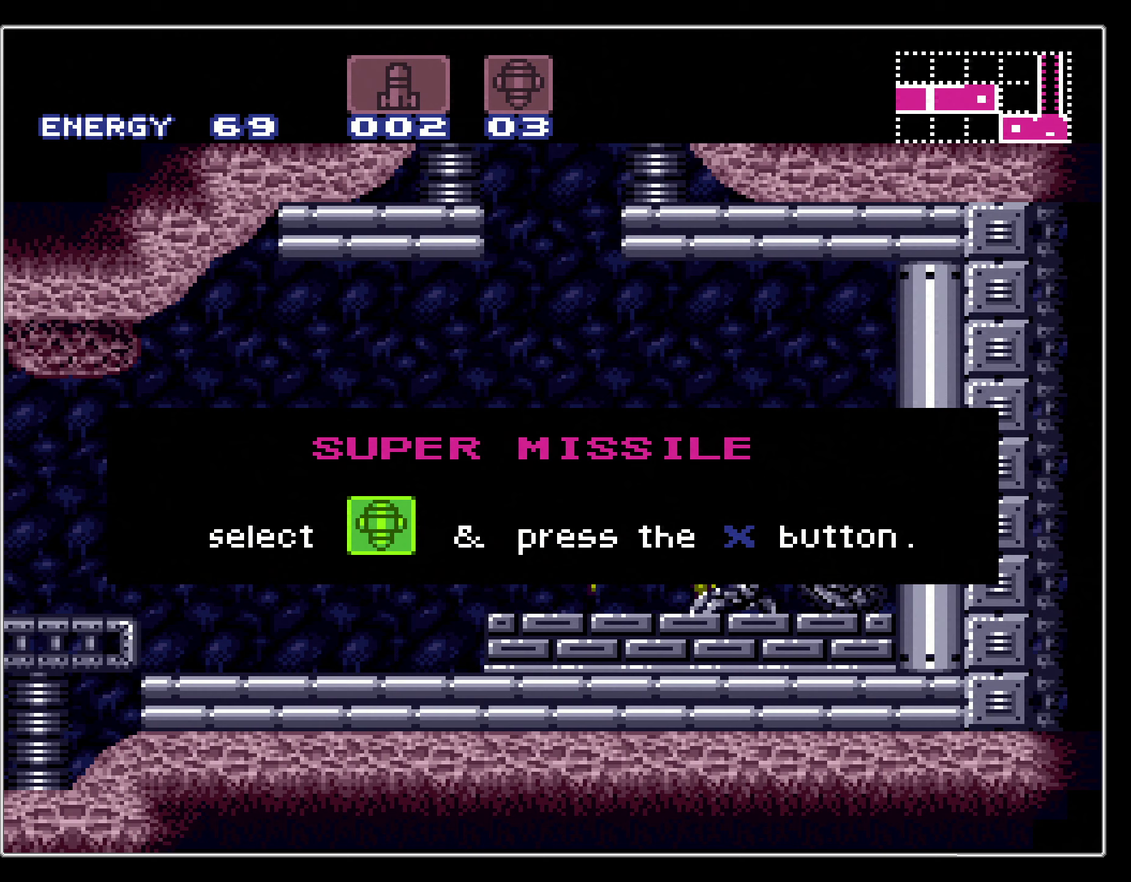
{"dt_ms": 500, "buttons": ["B", "R1", "DPAD_RIGHT"], "events": []}
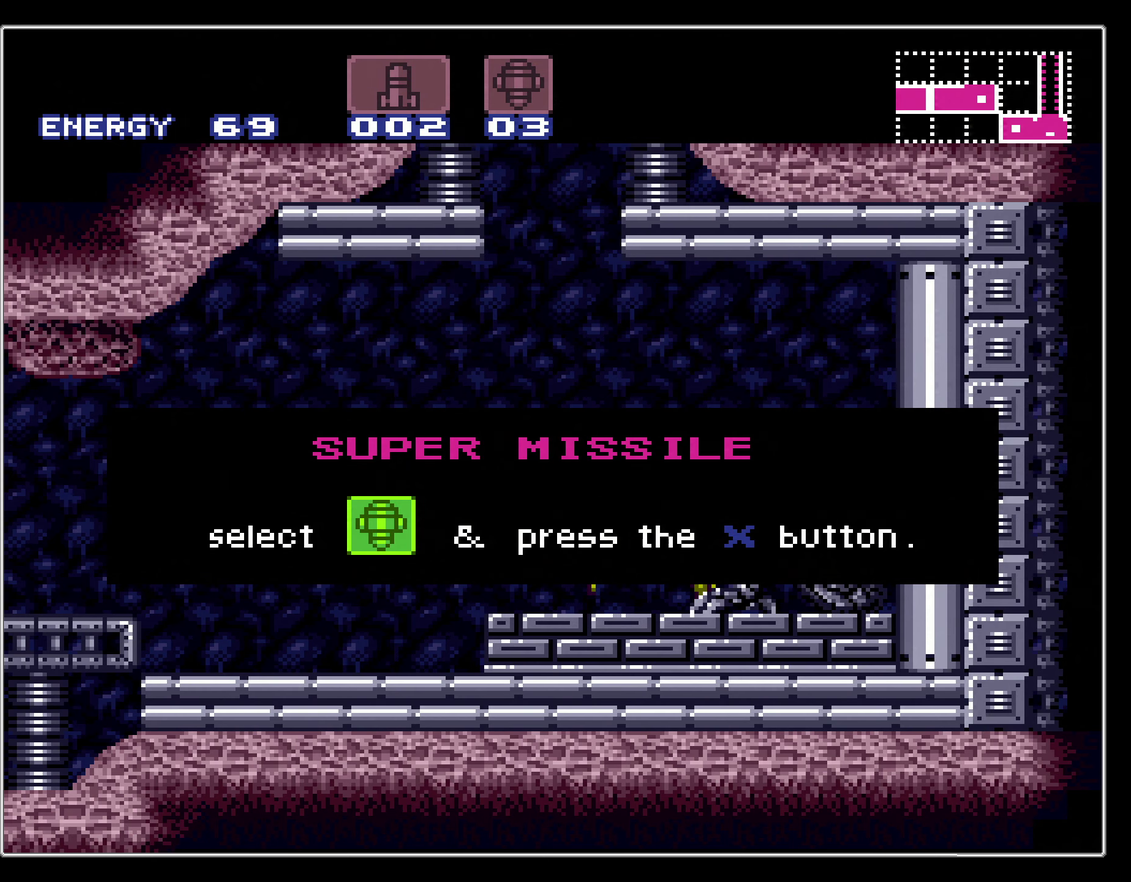
{"dt_ms": 500, "buttons": [], "events": [[233, "B", "up"], [233, "DPAD_RIGHT", "up"], [233, "R1", "up"]]}
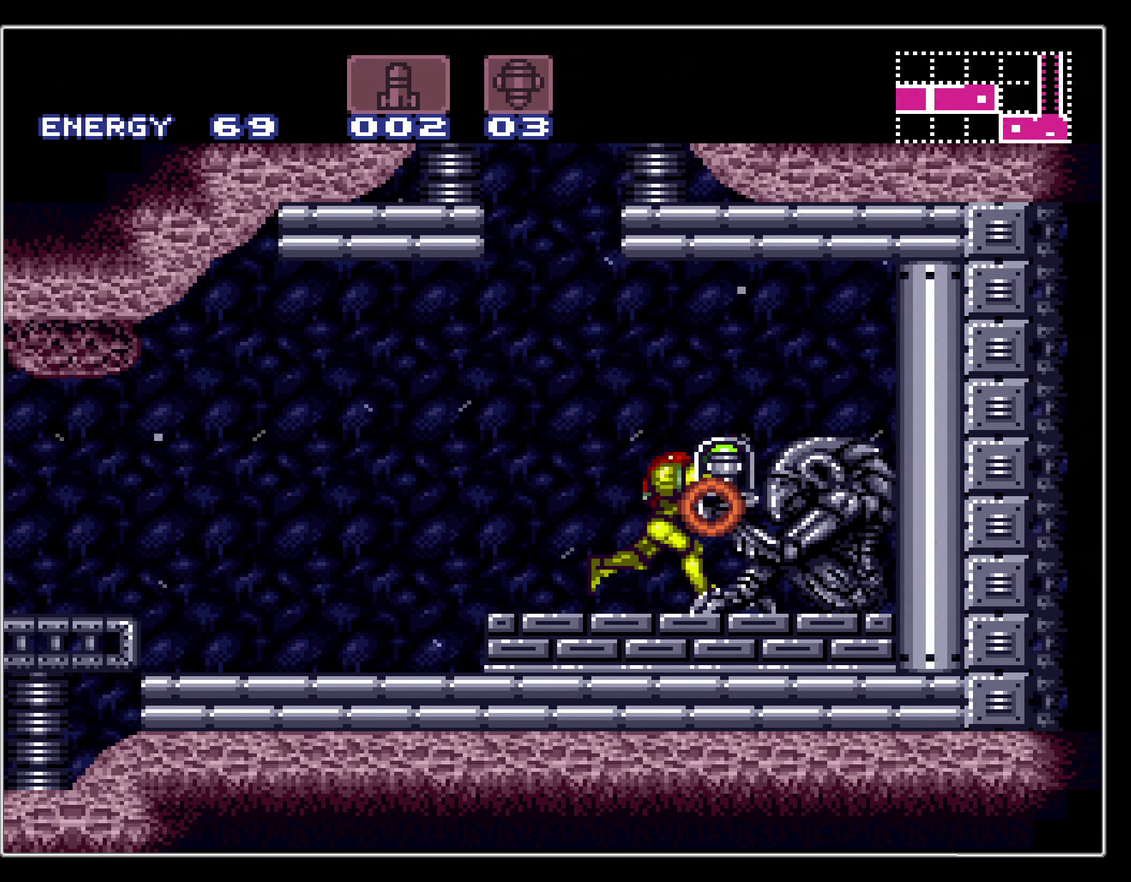
{"dt_ms": 500, "buttons": ["A", "B", "DPAD_LEFT"], "events": [[50, "B", "down"], [50, "DPAD_LEFT", "down"], [433, "A", "down"]]}
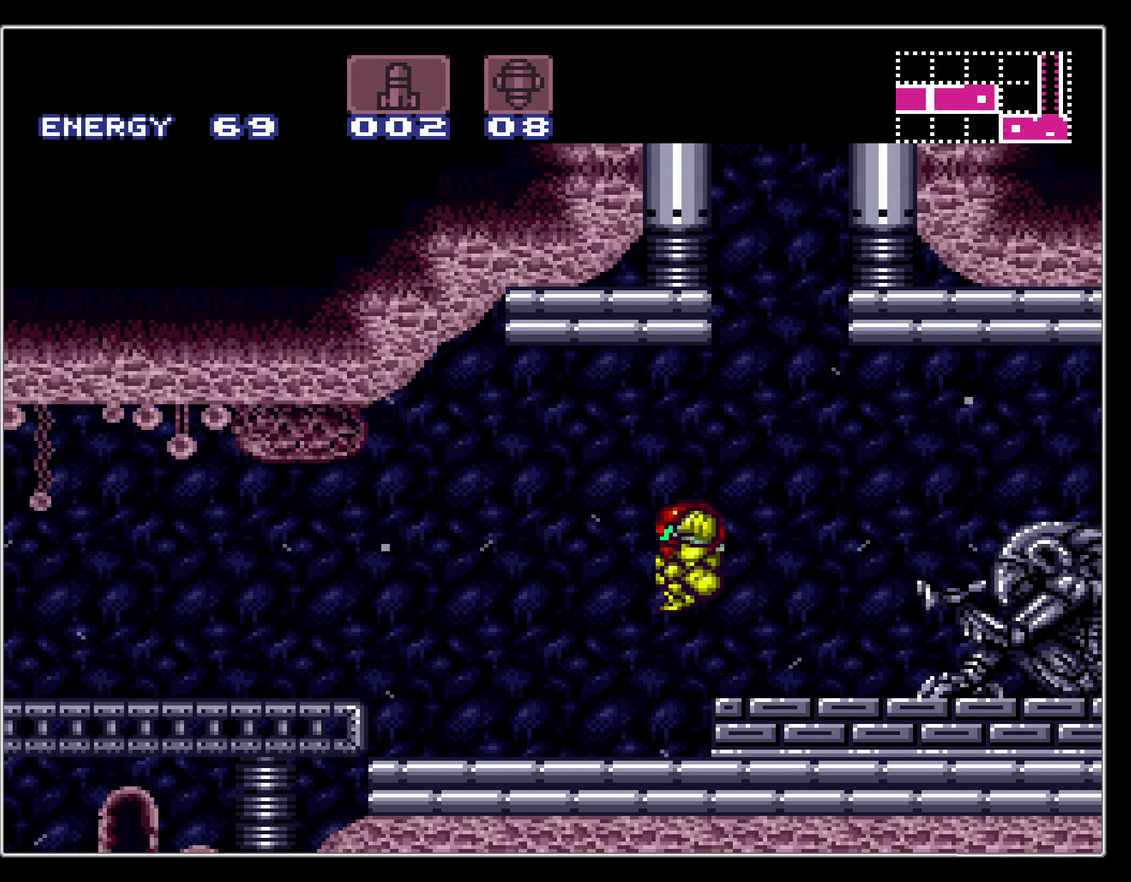
{"dt_ms": 700, "buttons": ["B", "L1", "DPAD_LEFT"], "events": [[83, "A", "up"], [600, "X", "down"], [683, "X", "up"], [700, "L1", "down"]]}
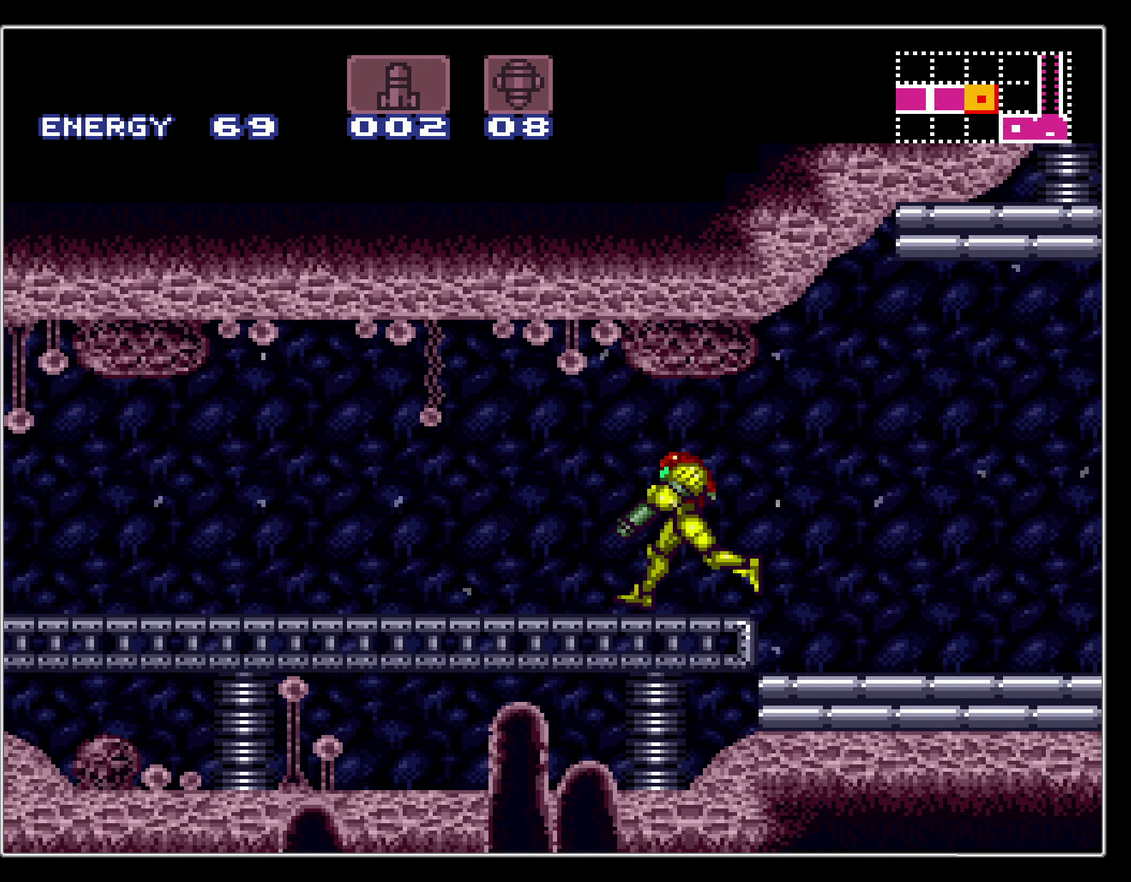
{"dt_ms": 300, "buttons": ["B", "R1", "DPAD_LEFT"], "events": [[83, "L1", "up"], [117, "R1", "down"], [183, "L1", "down"], [183, "R1", "up"], [250, "L1", "up"], [283, "R1", "down"]]}
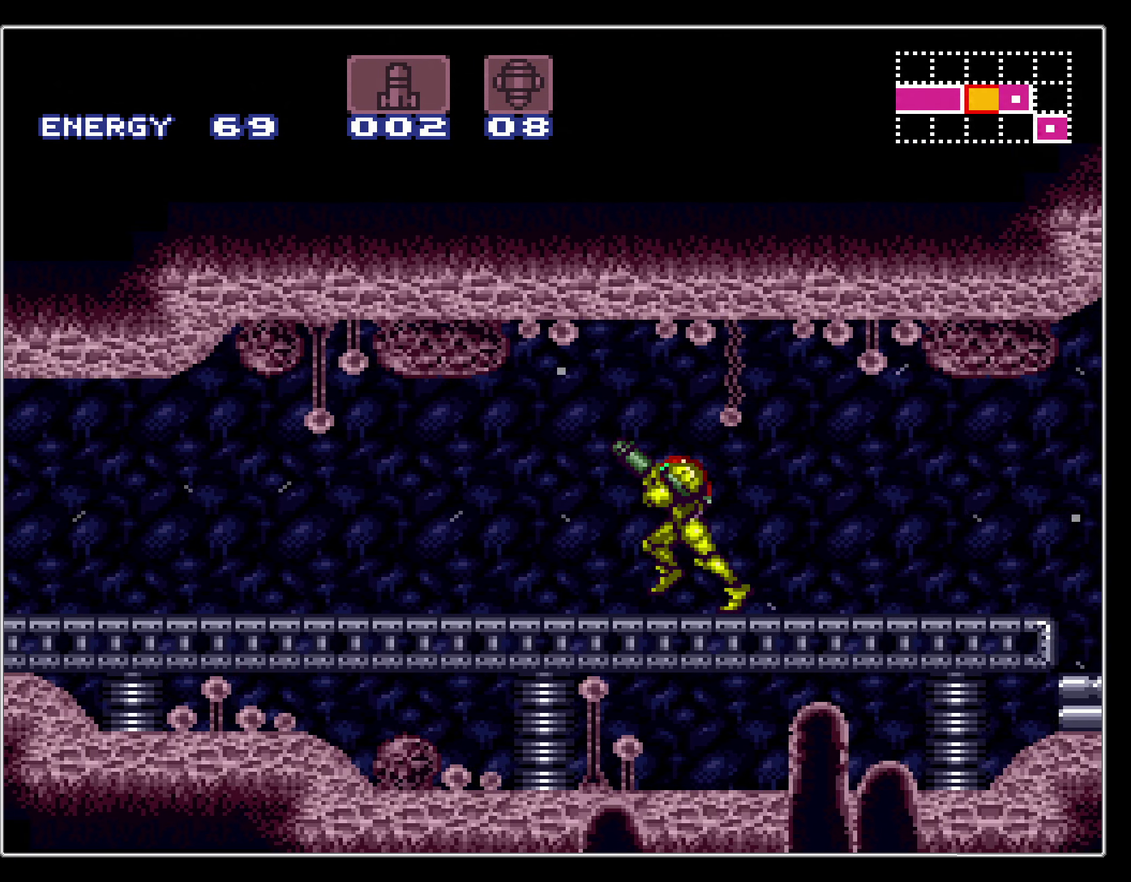
{"dt_ms": 500, "buttons": ["B", "DPAD_LEFT"], "events": [[33, "R1", "up"], [217, "L1", "down"], [267, "L1", "up"], [383, "L1", "down"], [433, "L1", "up"]]}
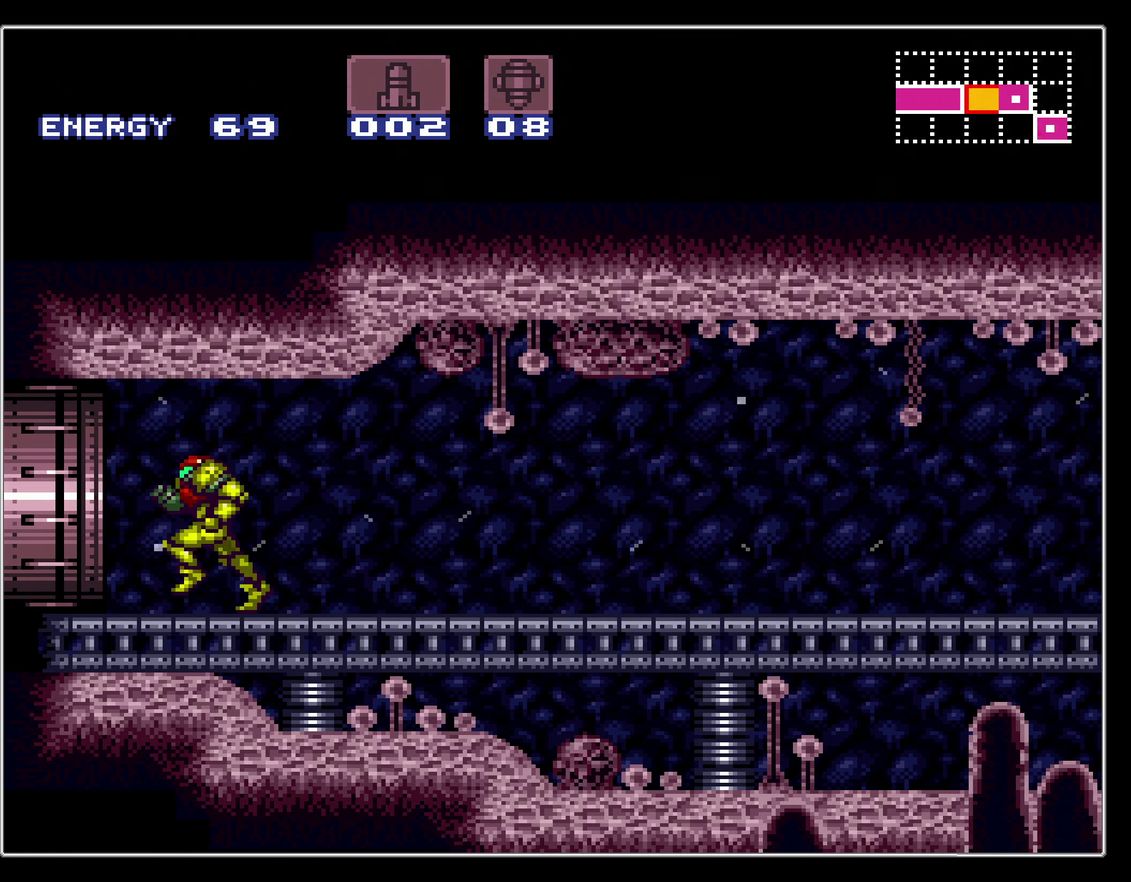
{"dt_ms": 600, "buttons": ["B", "DPAD_LEFT"], "events": [[33, "L1", "down"], [83, "L1", "up"], [117, "R1", "down"], [183, "R1", "up"], [350, "L1", "down"], [450, "L1", "up"], [450, "R1", "down"], [517, "L1", "down"], [517, "R1", "up"], [600, "L1", "up"]]}